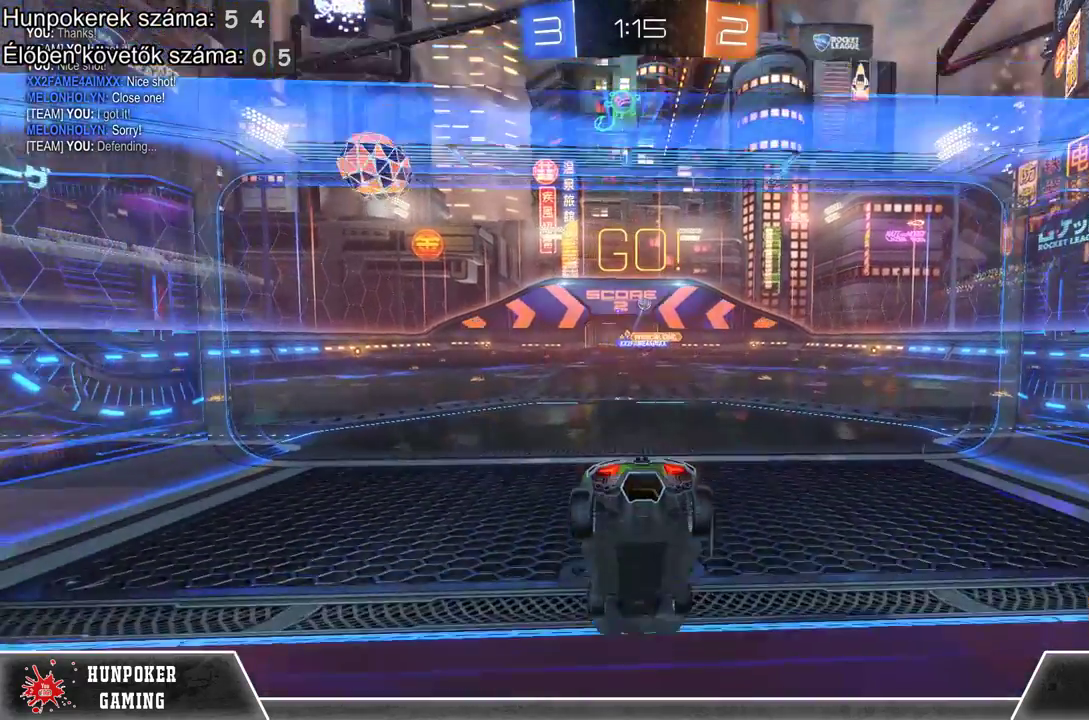
Gameplay with a controller (Xbox layout); each line is a JSON object with the inputs held at the frame after it. "events" lists button and stick changes between this image and that frame as [ms after this image, input, new state], when the widget could be followed in between.
{"buttons": ["R2"], "left_stick": "center", "right_stick": "center", "events": [[100, "left_stick", "right"], [367, "left_stick", "center"]]}
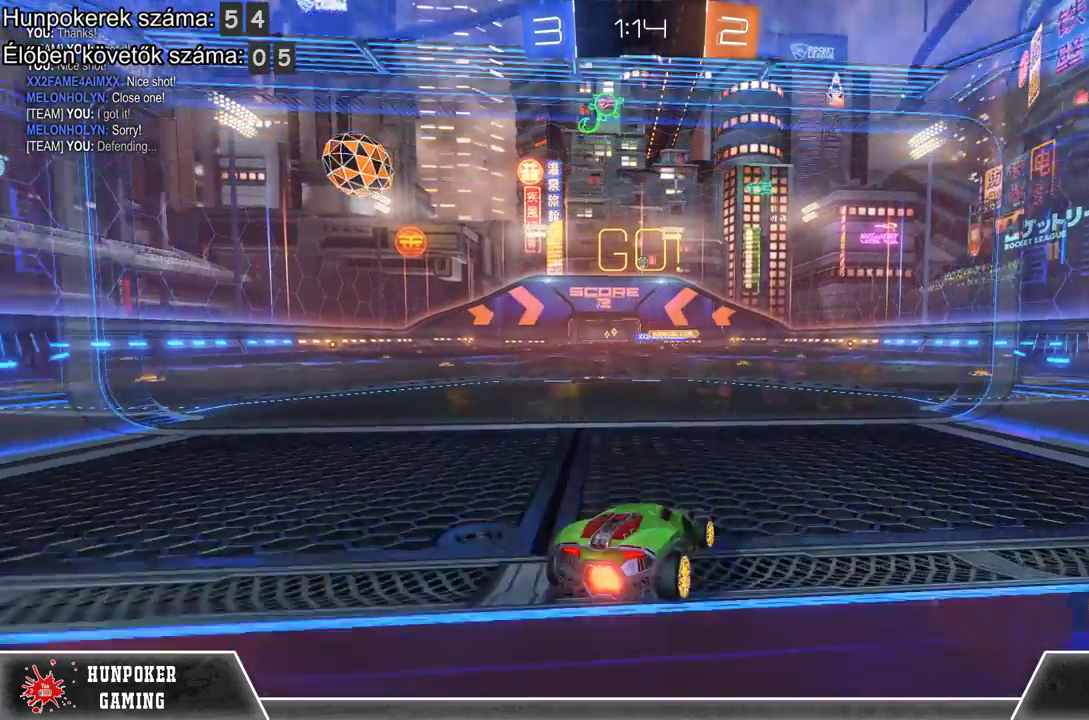
{"buttons": ["R2"], "left_stick": "center", "right_stick": "center", "events": [[200, "R1", "down"], [500, "R1", "up"]]}
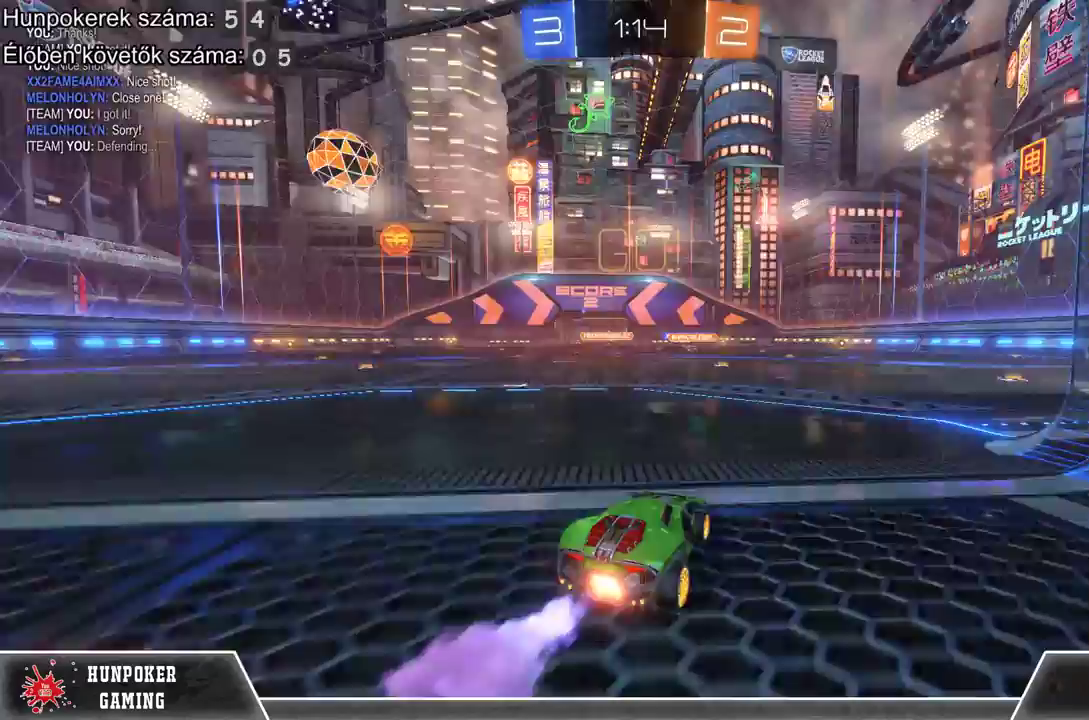
{"buttons": ["R1", "R2"], "left_stick": "center", "right_stick": "center", "events": [[167, "Y", "down"], [167, "left_stick", "right"], [300, "Y", "up"], [367, "left_stick", "center"], [433, "R1", "down"]]}
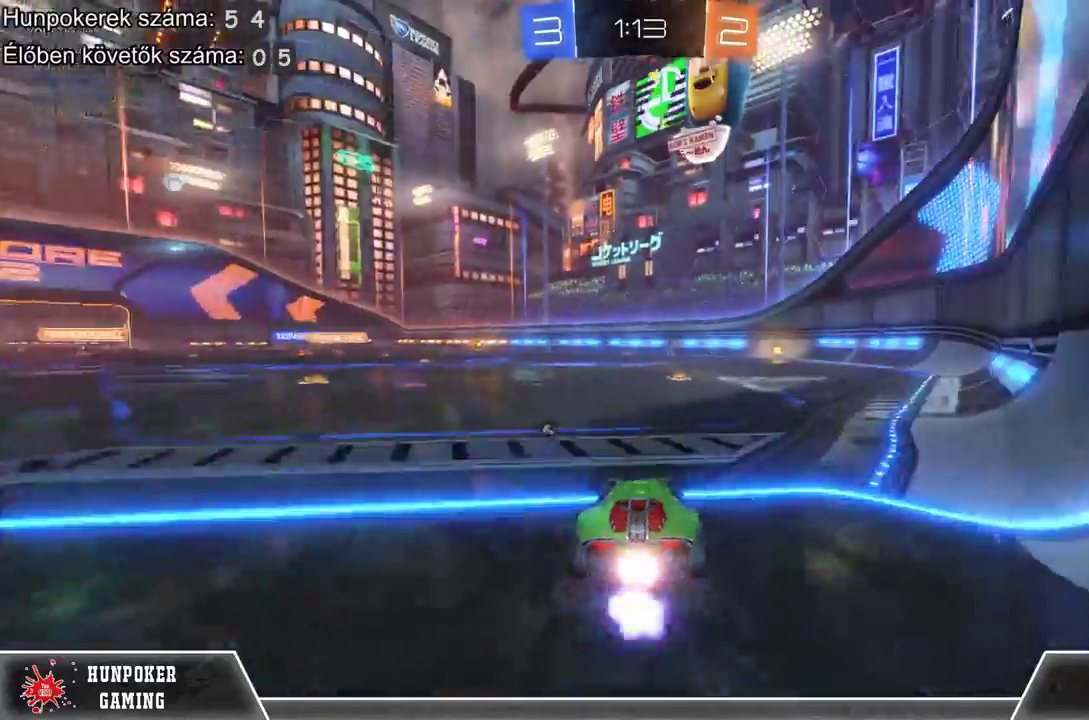
{"buttons": ["R1", "R2"], "left_stick": "center", "right_stick": "center", "events": [[67, "left_stick", "right"], [267, "left_stick", "center"]]}
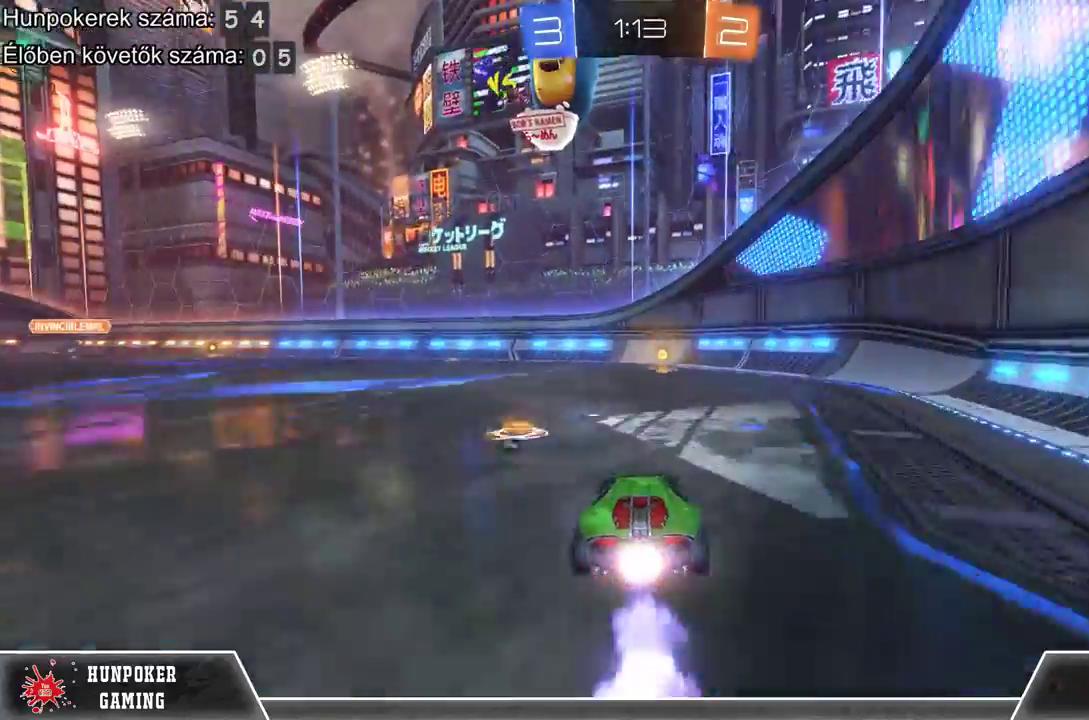
{"buttons": ["B", "R2"], "left_stick": "center", "right_stick": "center", "events": [[300, "left_stick", "right"], [433, "left_stick", "center"], [467, "R1", "up"], [500, "B", "down"]]}
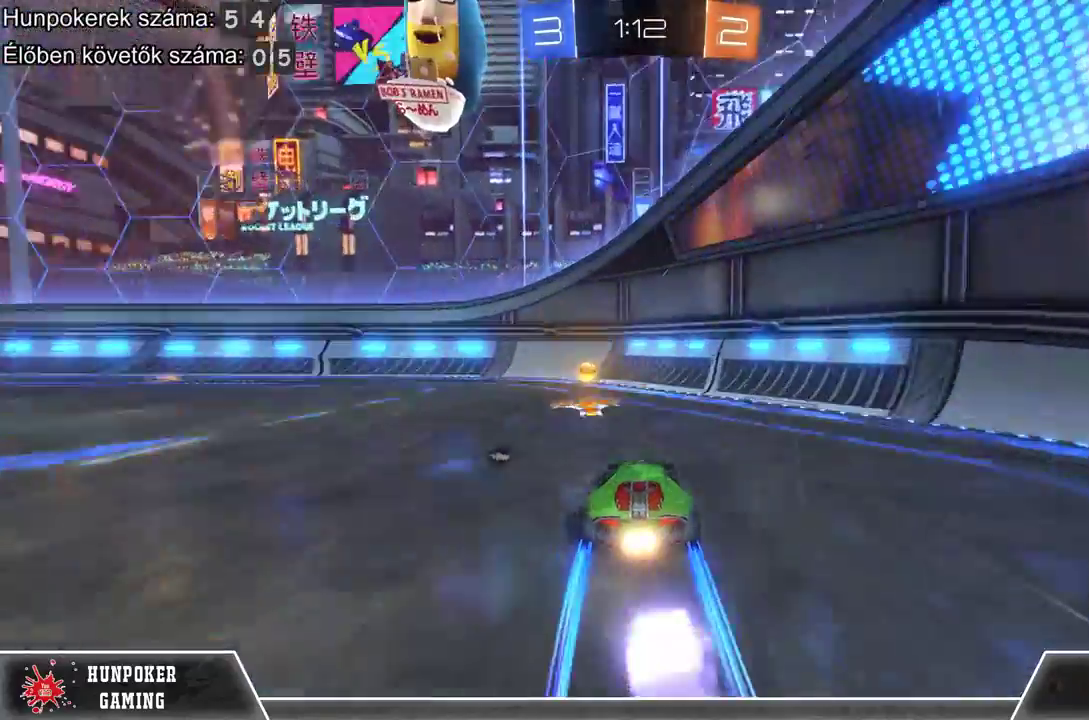
{"buttons": [], "left_stick": "left", "right_stick": "center", "events": [[33, "left_stick", "left"], [167, "B", "up"], [267, "R2", "up"], [333, "Y", "down"], [433, "Y", "up"]]}
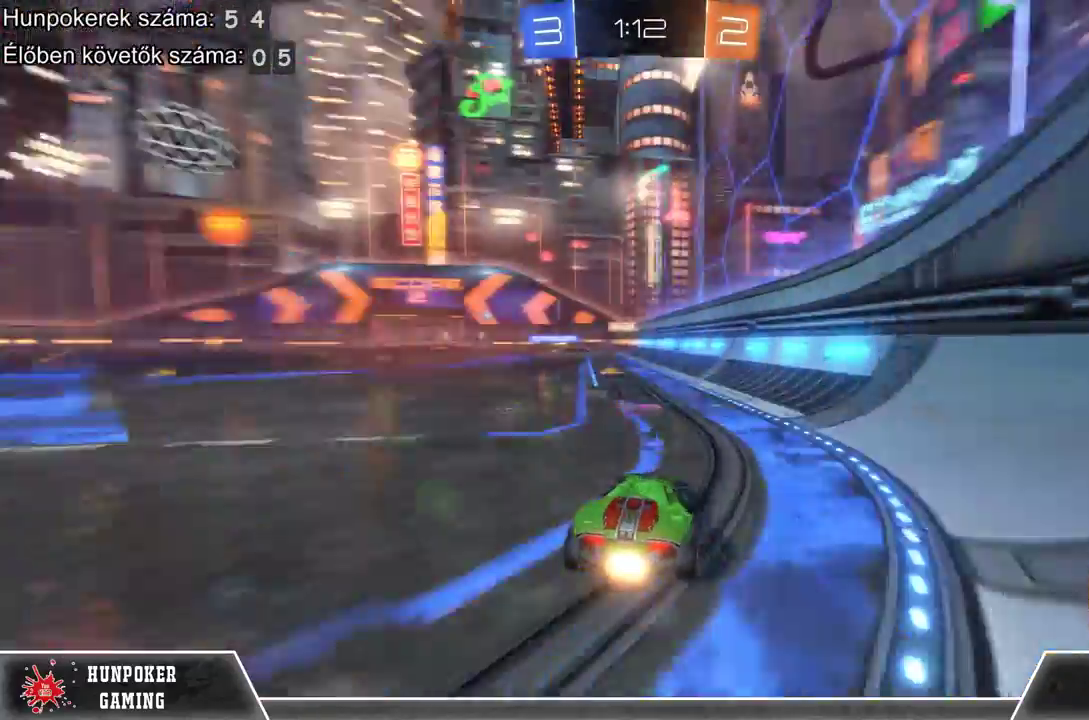
{"buttons": ["R2"], "left_stick": "up-left", "right_stick": "center", "events": [[167, "R2", "down"], [333, "left_stick", "up-left"], [400, "A", "down"], [500, "A", "up"]]}
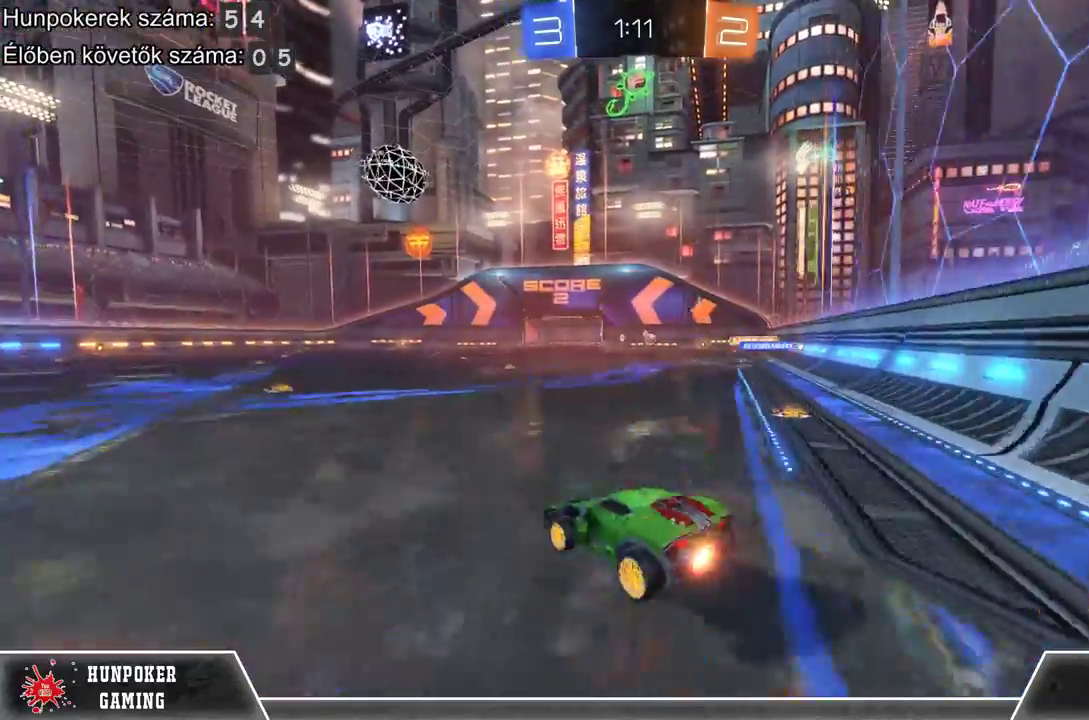
{"buttons": [], "left_stick": "center", "right_stick": "center", "events": [[33, "left_stick", "up"], [133, "A", "down"], [233, "A", "up"], [367, "R2", "up"], [367, "left_stick", "center"]]}
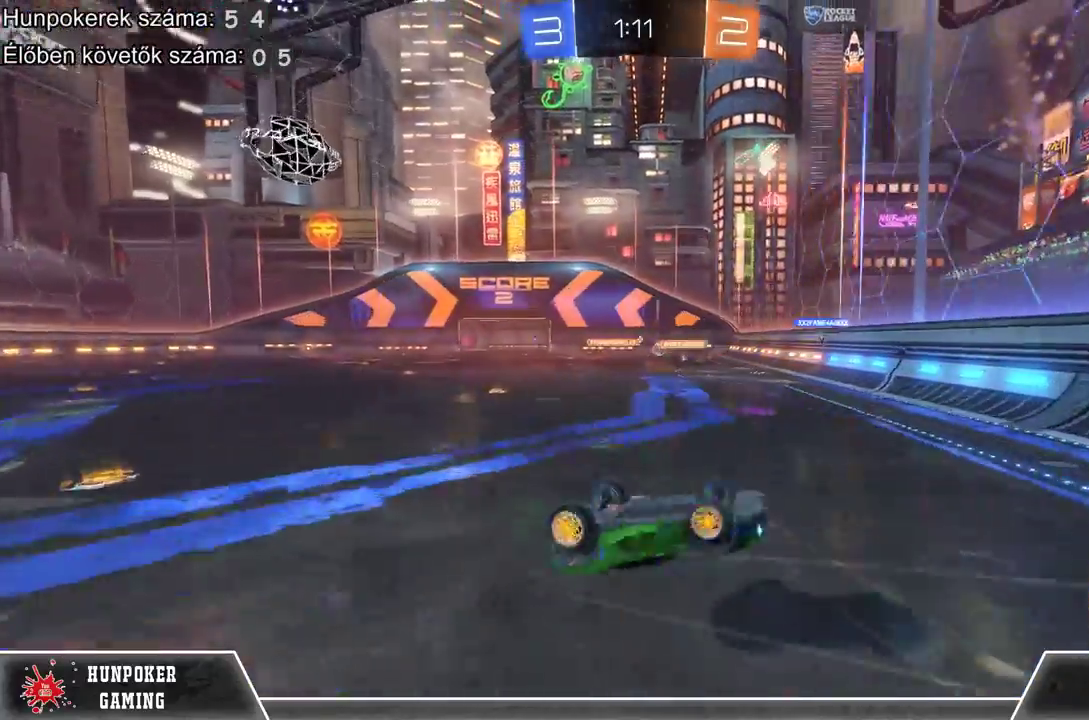
{"buttons": [], "left_stick": "right", "right_stick": "center", "events": [[400, "left_stick", "right"]]}
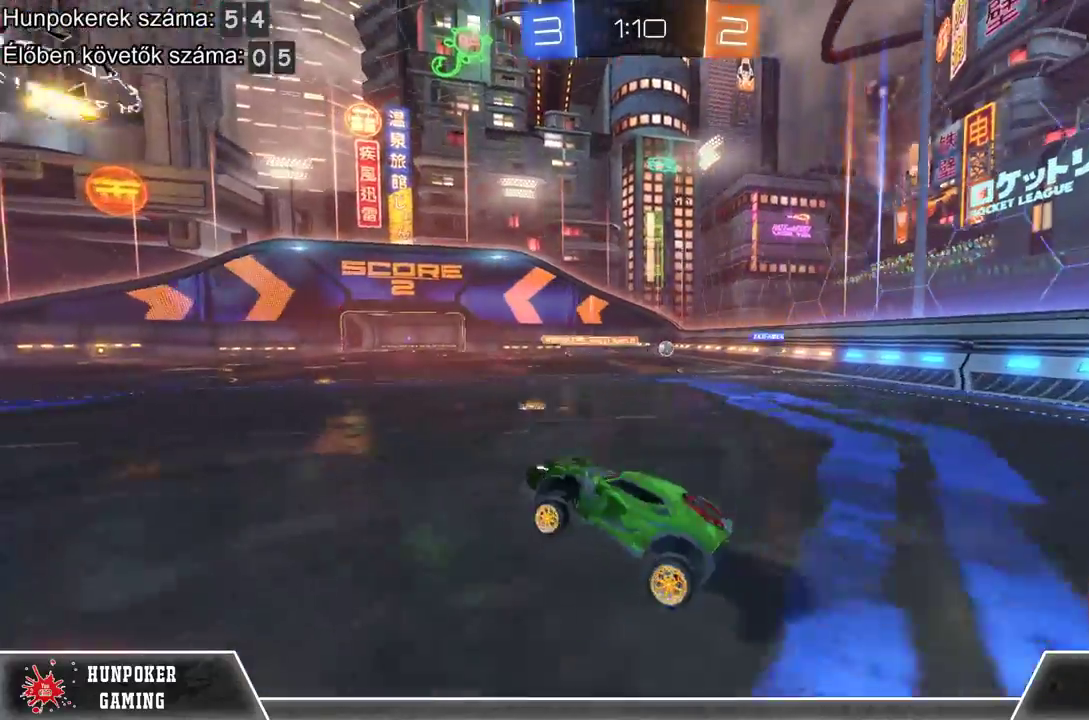
{"buttons": [], "left_stick": "right", "right_stick": "center", "events": []}
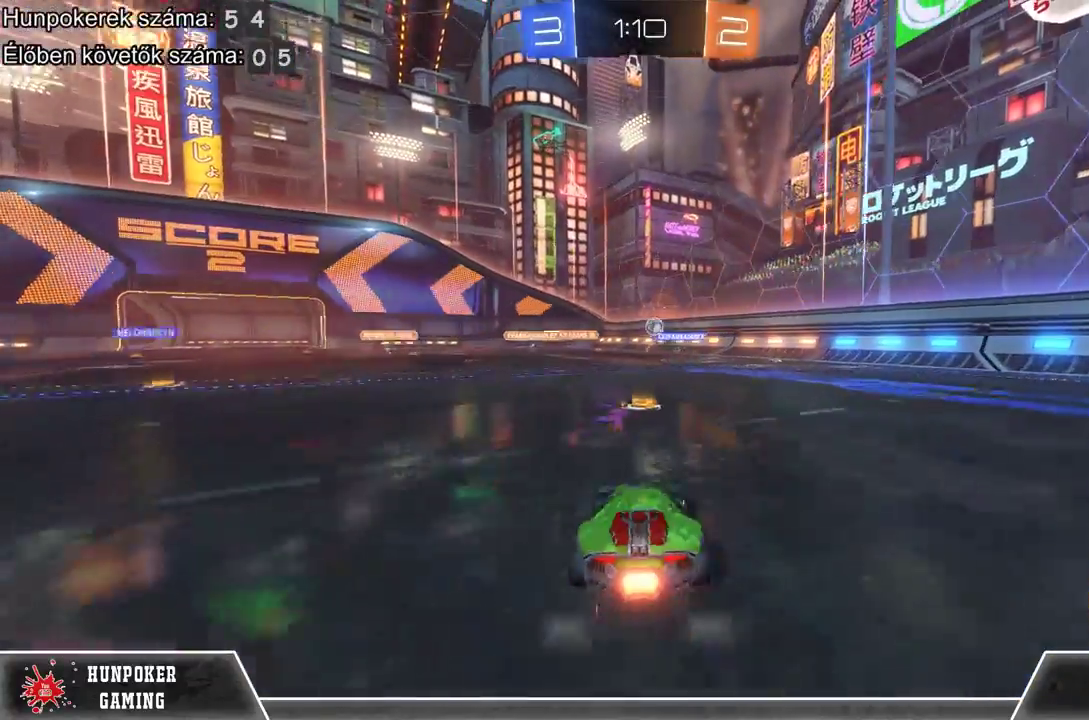
{"buttons": [], "left_stick": "center", "right_stick": "center", "events": [[233, "left_stick", "center"]]}
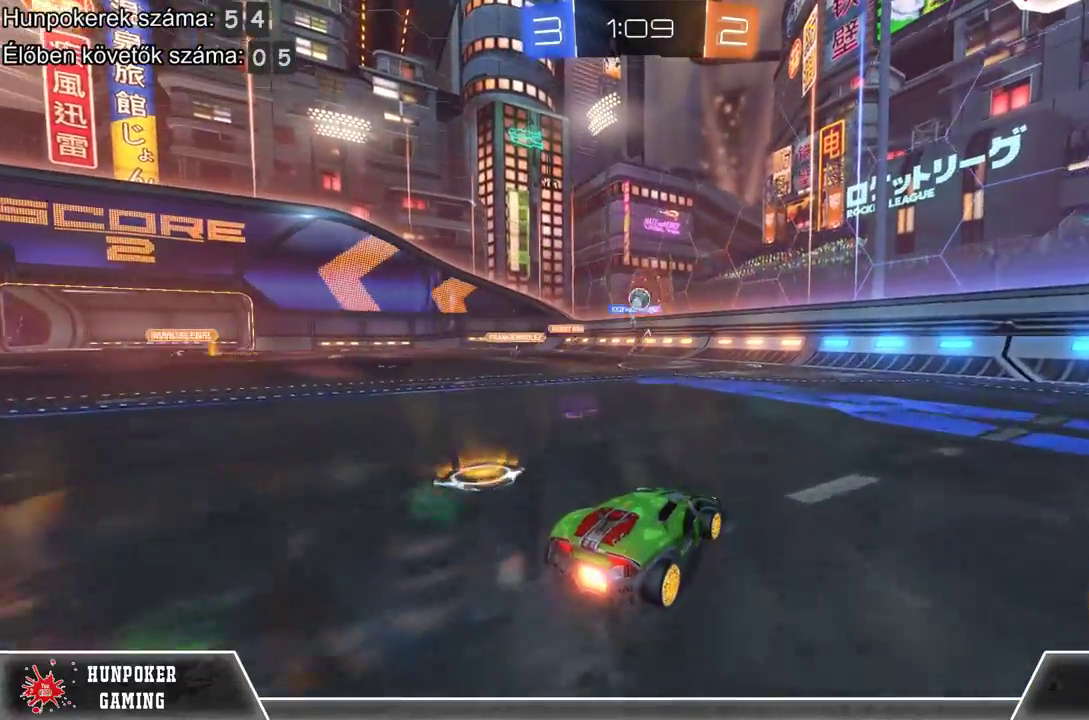
{"buttons": ["R2"], "left_stick": "center", "right_stick": "center", "events": [[333, "R2", "down"]]}
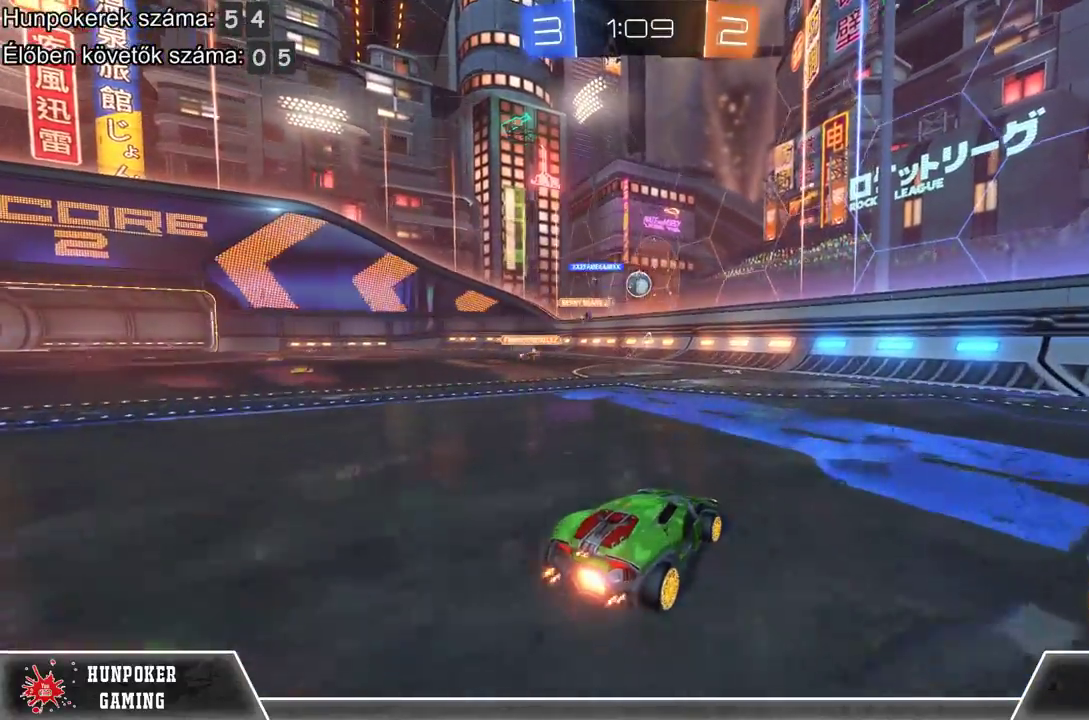
{"buttons": [], "left_stick": "right", "right_stick": "center", "events": [[133, "R1", "down"], [300, "R1", "up"], [333, "R2", "up"], [333, "left_stick", "right"]]}
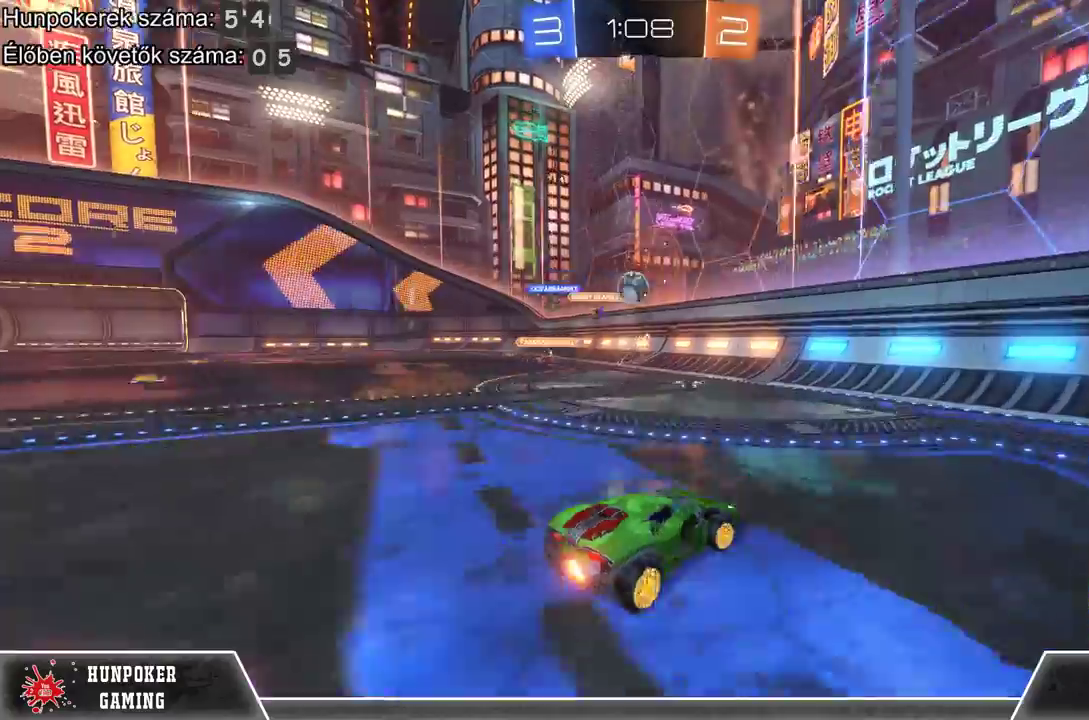
{"buttons": [], "left_stick": "right", "right_stick": "center", "events": []}
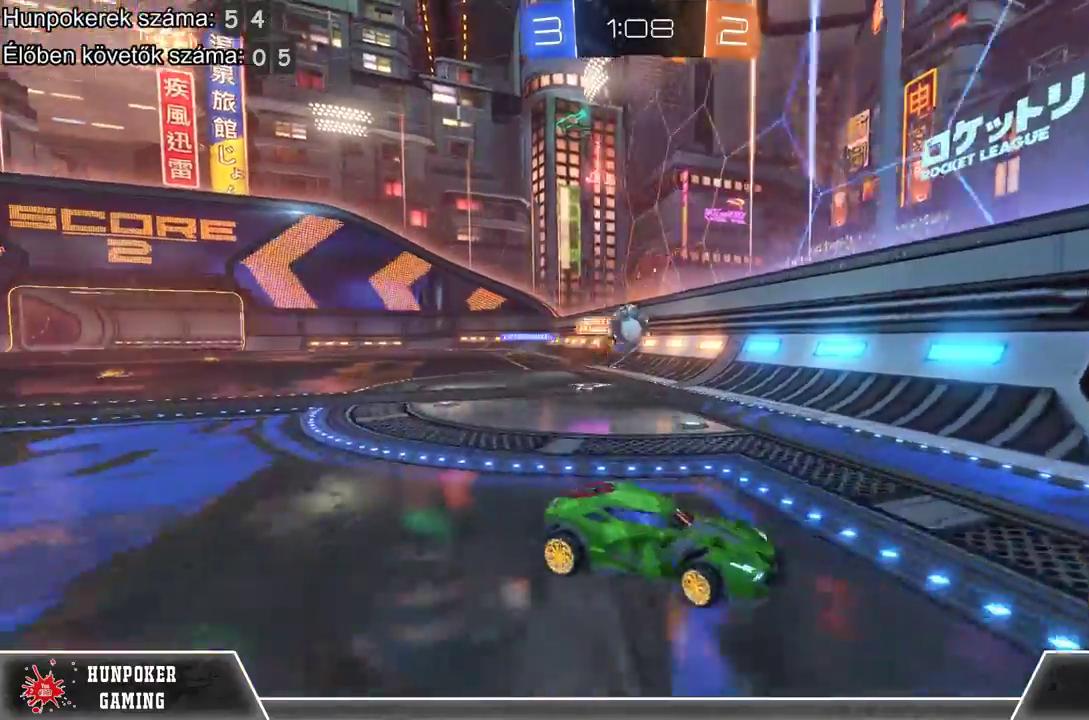
{"buttons": [], "left_stick": "center", "right_stick": "center", "events": [[100, "R2", "down"], [300, "left_stick", "center"], [400, "R2", "up"]]}
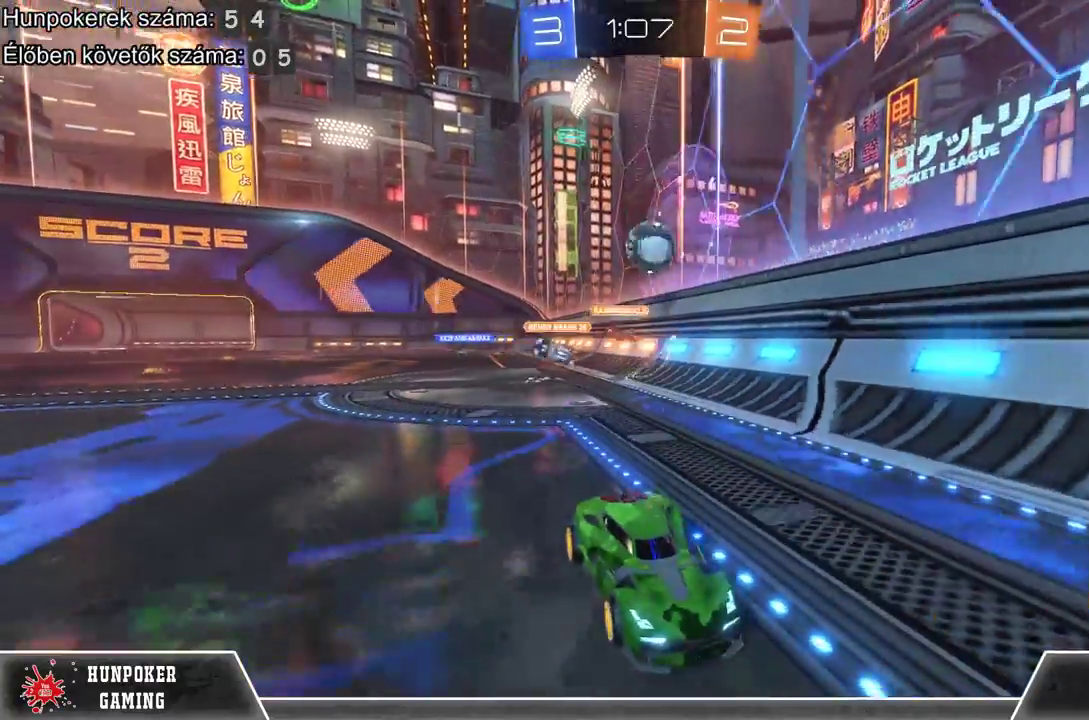
{"buttons": ["R2"], "left_stick": "center", "right_stick": "center", "events": [[67, "R2", "down"], [133, "R1", "down"], [300, "R1", "up"]]}
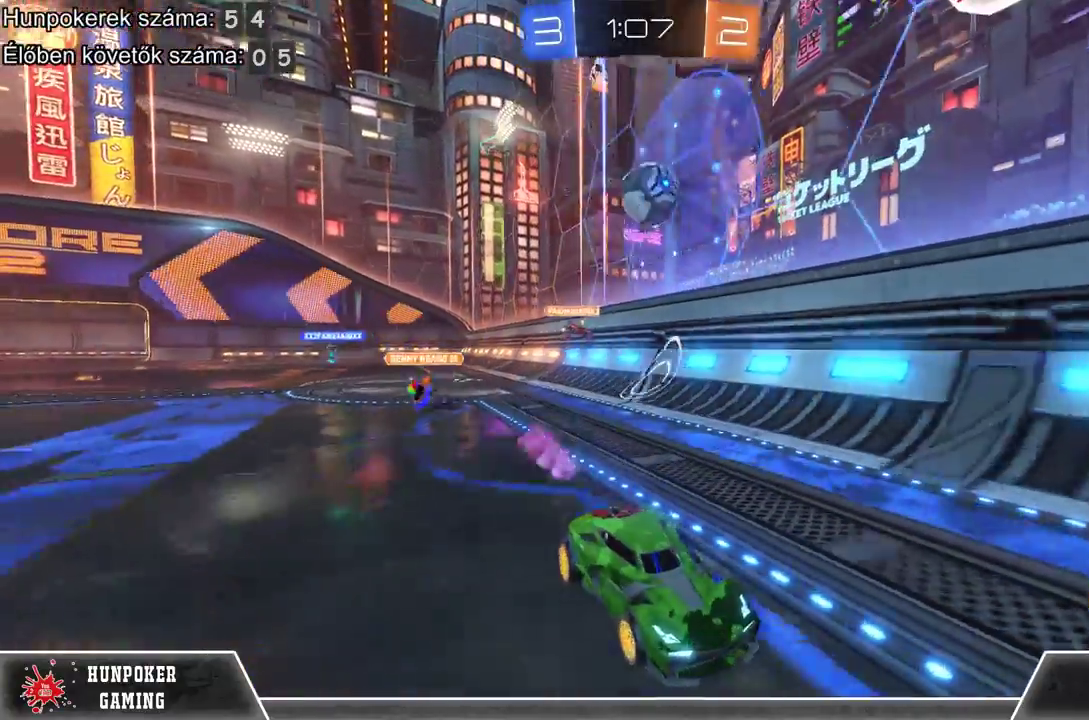
{"buttons": ["R2"], "left_stick": "left", "right_stick": "center", "events": [[67, "R1", "down"], [200, "R1", "up"], [300, "left_stick", "left"]]}
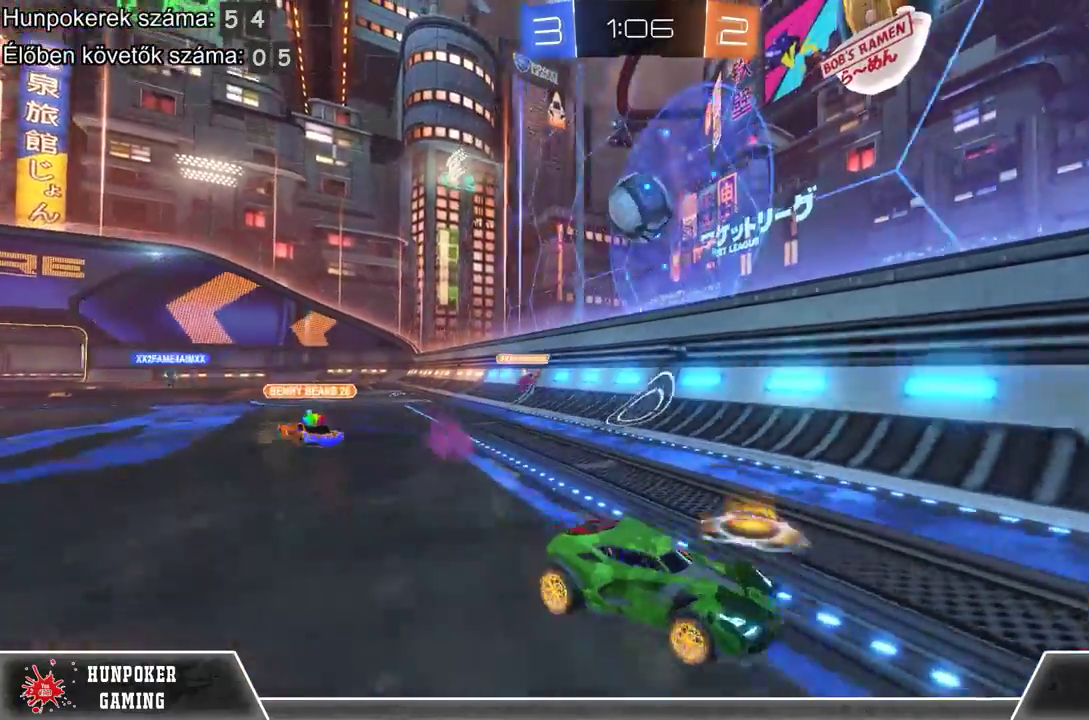
{"buttons": ["R2"], "left_stick": "left", "right_stick": "center", "events": [[200, "left_stick", "center"], [267, "left_stick", "left"]]}
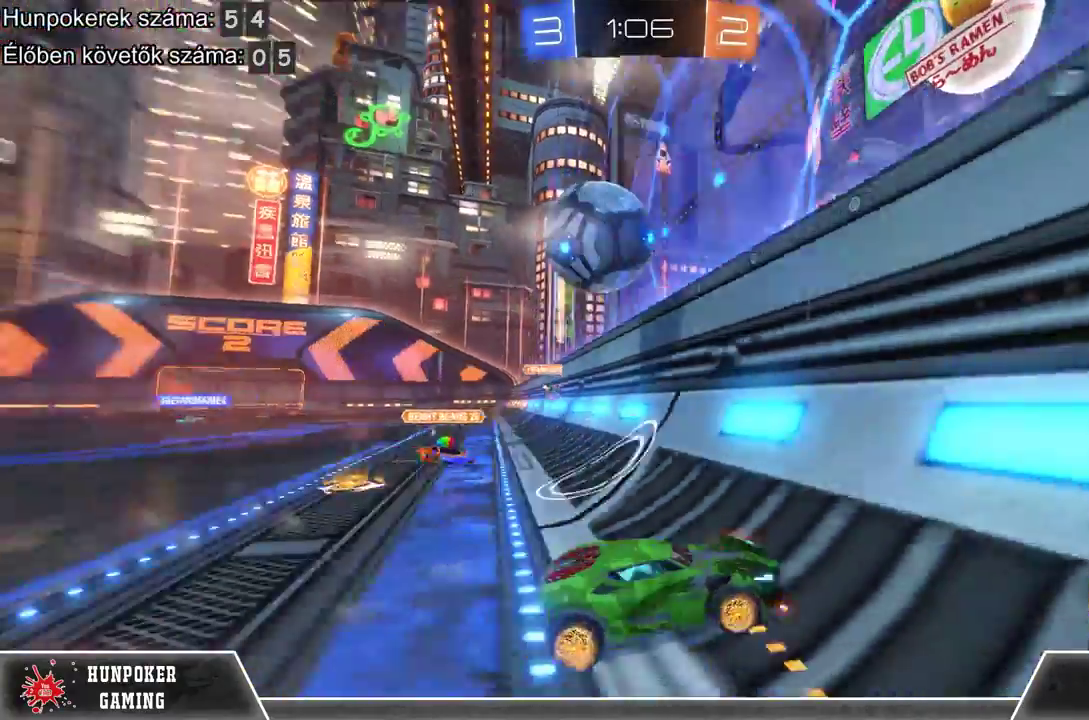
{"buttons": ["R2"], "left_stick": "left", "right_stick": "center", "events": [[233, "B", "down"], [400, "B", "up"]]}
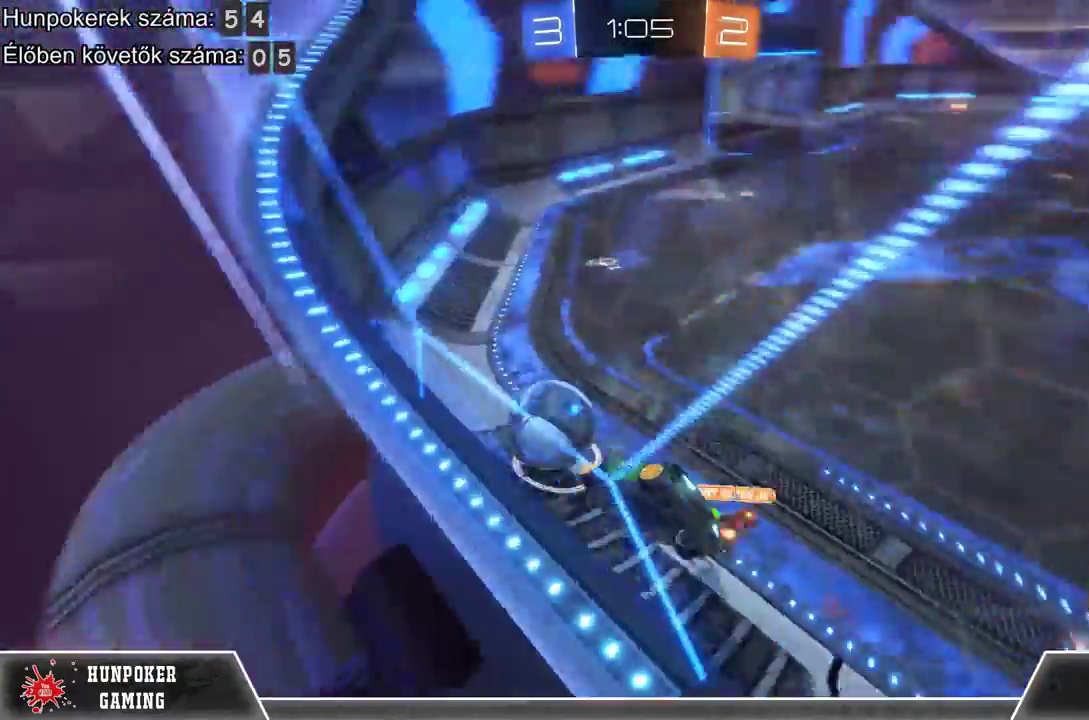
{"buttons": ["R2"], "left_stick": "left", "right_stick": "center", "events": []}
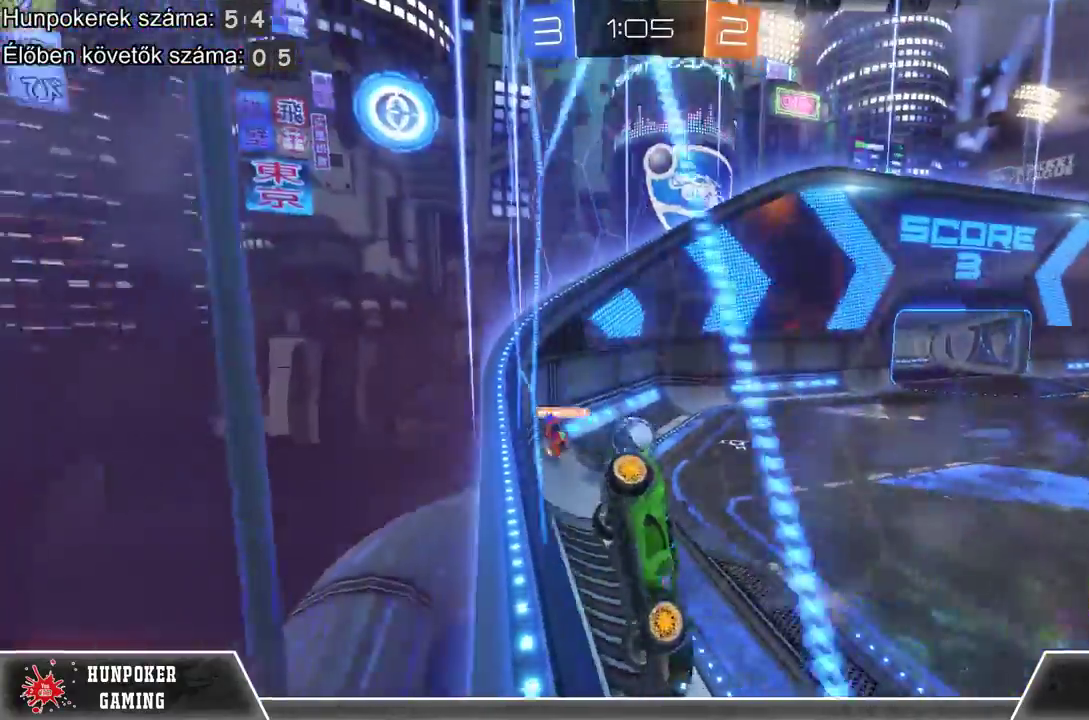
{"buttons": ["R1", "R2"], "left_stick": "left", "right_stick": "center", "events": [[133, "R1", "down"]]}
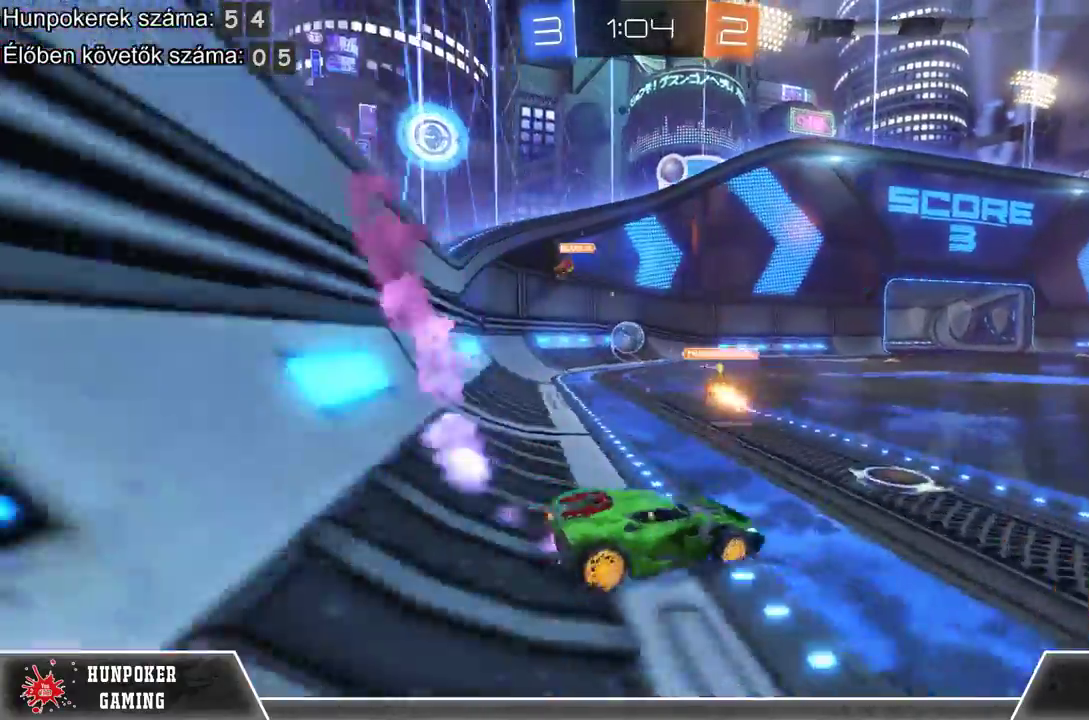
{"buttons": ["R1", "R2"], "left_stick": "center", "right_stick": "center", "events": [[333, "left_stick", "center"]]}
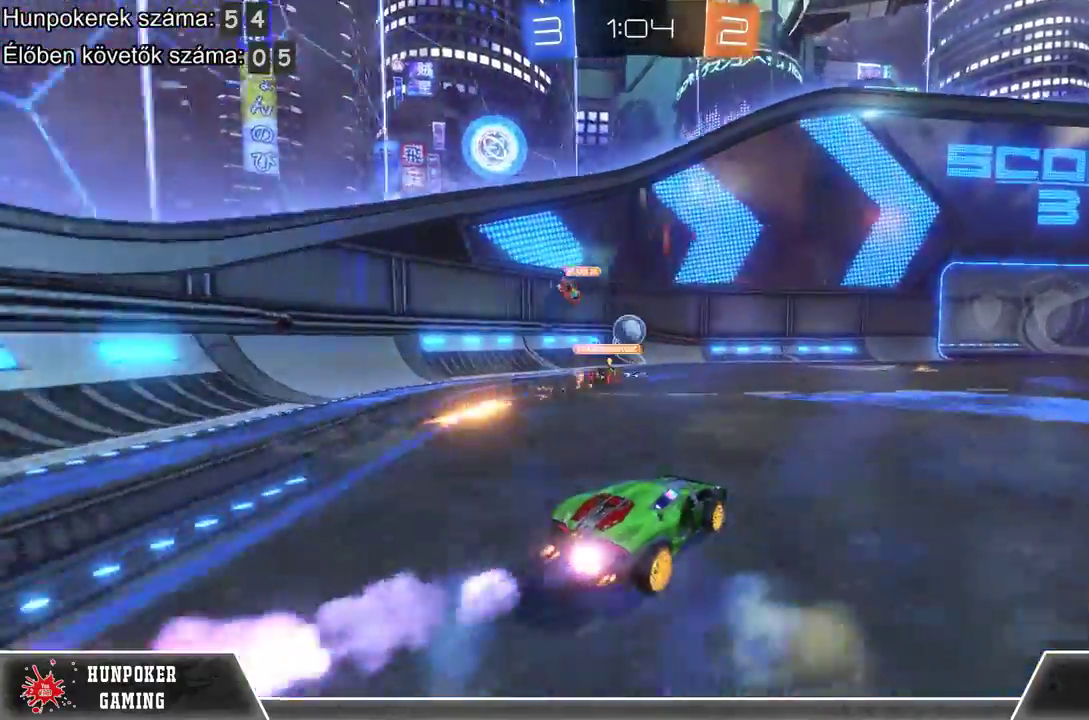
{"buttons": ["R2"], "left_stick": "center", "right_stick": "center", "events": [[233, "R1", "up"]]}
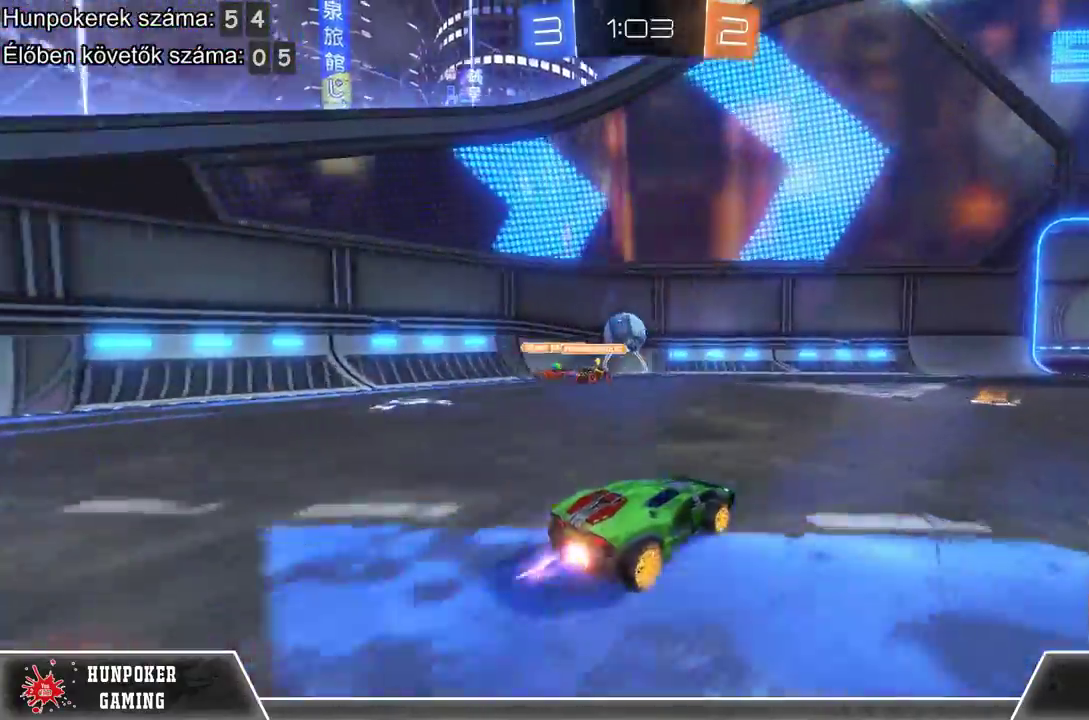
{"buttons": ["R2"], "left_stick": "left", "right_stick": "center", "events": [[67, "R1", "down"], [267, "R1", "up"], [400, "left_stick", "left"]]}
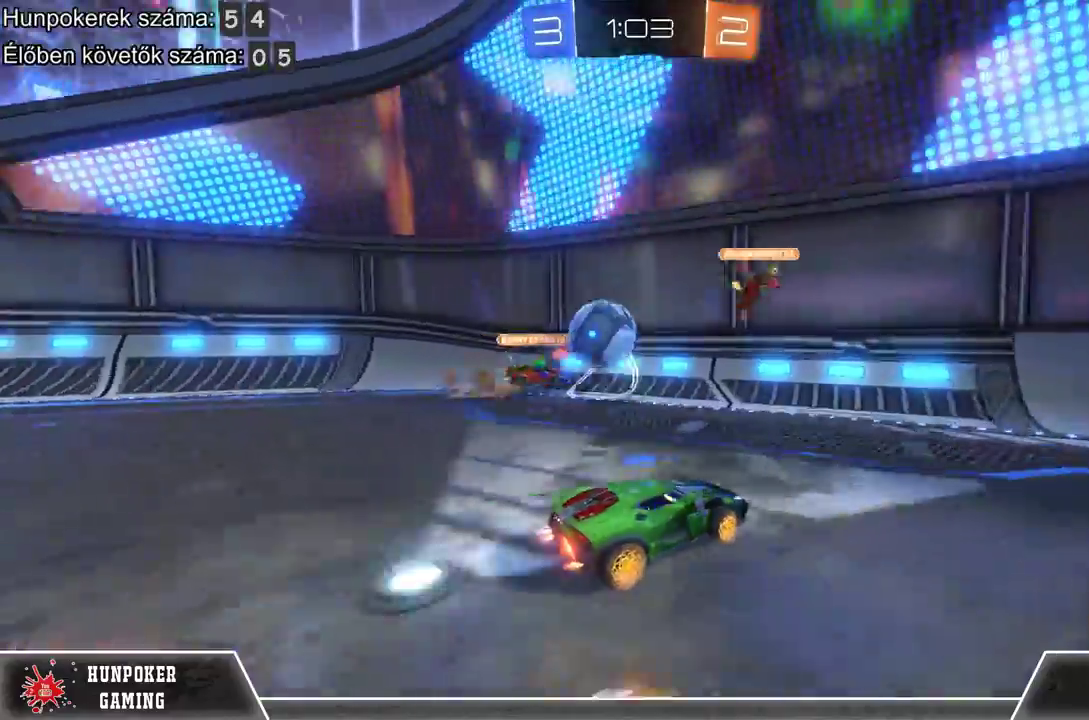
{"buttons": ["R2"], "left_stick": "center", "right_stick": "center", "events": [[300, "A", "down"], [467, "A", "up"], [467, "left_stick", "center"]]}
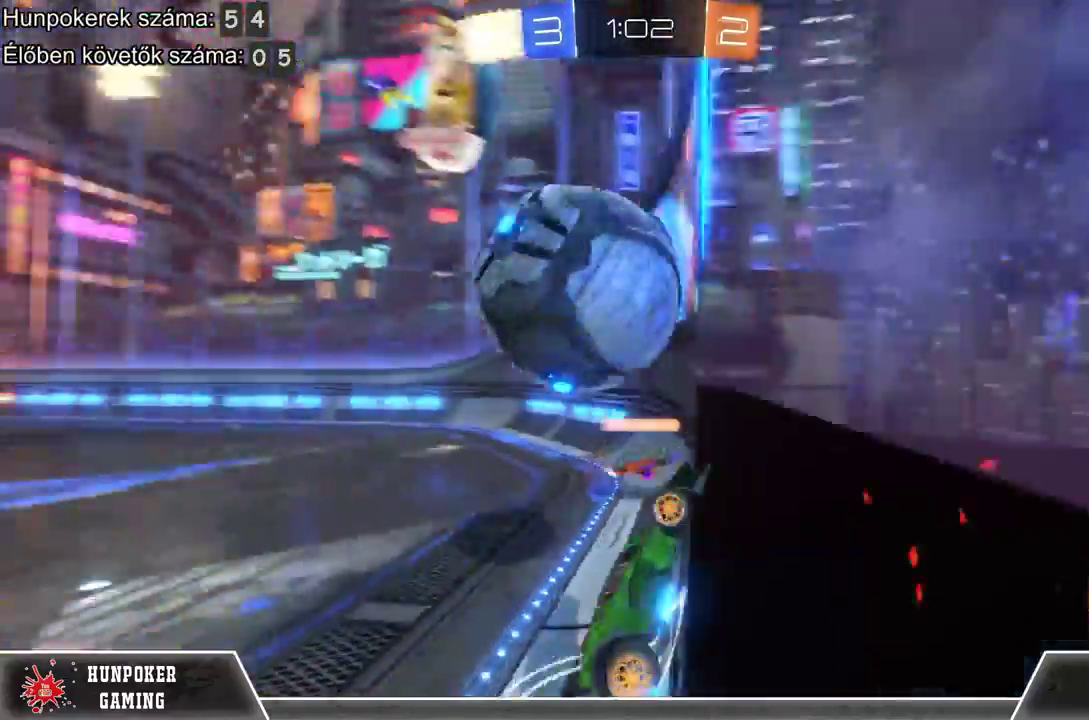
{"buttons": ["R2"], "left_stick": "center", "right_stick": "center", "events": [[100, "A", "down"], [200, "A", "up"]]}
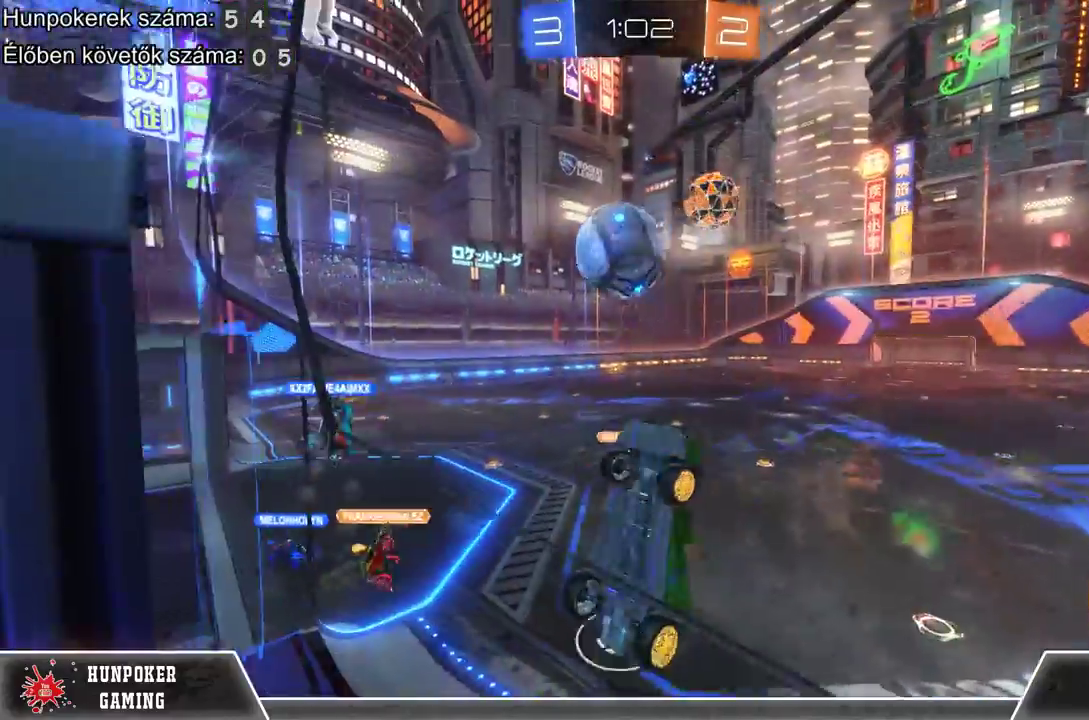
{"buttons": ["R2"], "left_stick": "right", "right_stick": "center", "events": [[167, "left_stick", "right"]]}